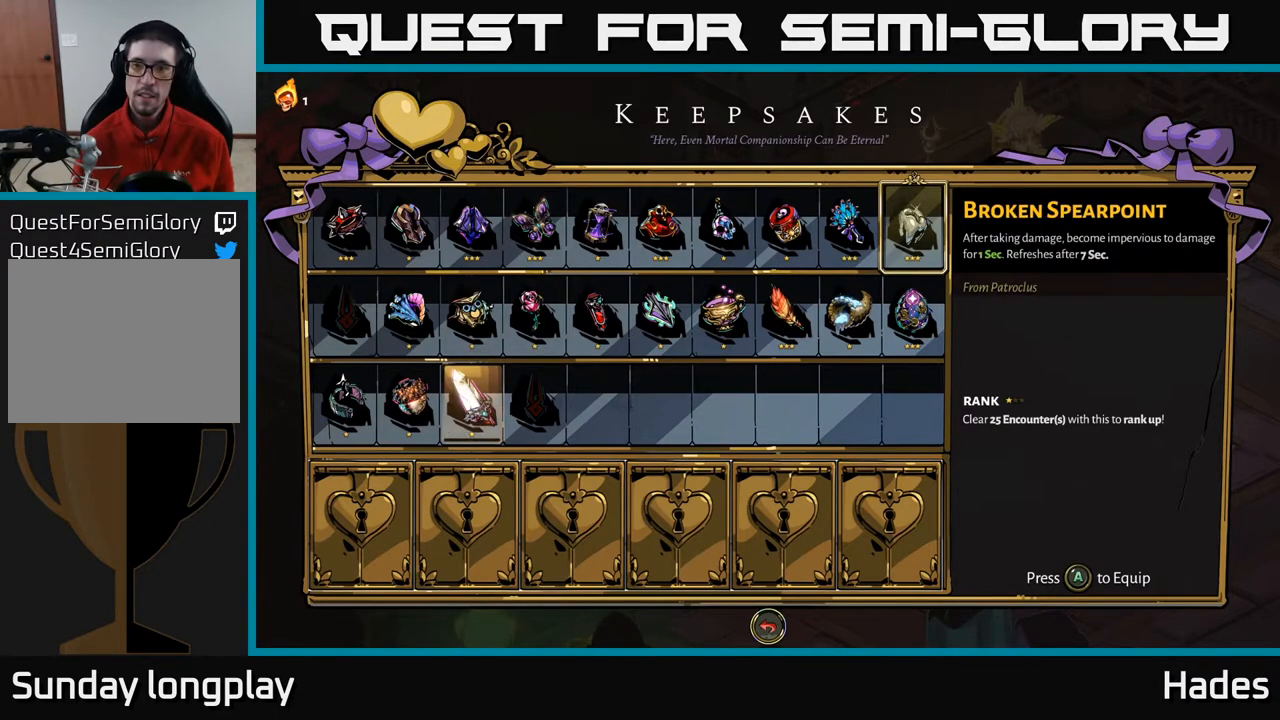
Gameplay with a controller (Xbox layout); each line is a JSON object with the inputs held at the frame after it. "events" lists button and stick changes between this image and that frame as [ms after this image, input, new state], when the widget could be followed in between. Not read: right_stick.
{"buttons": [], "left_stick": "center", "events": []}
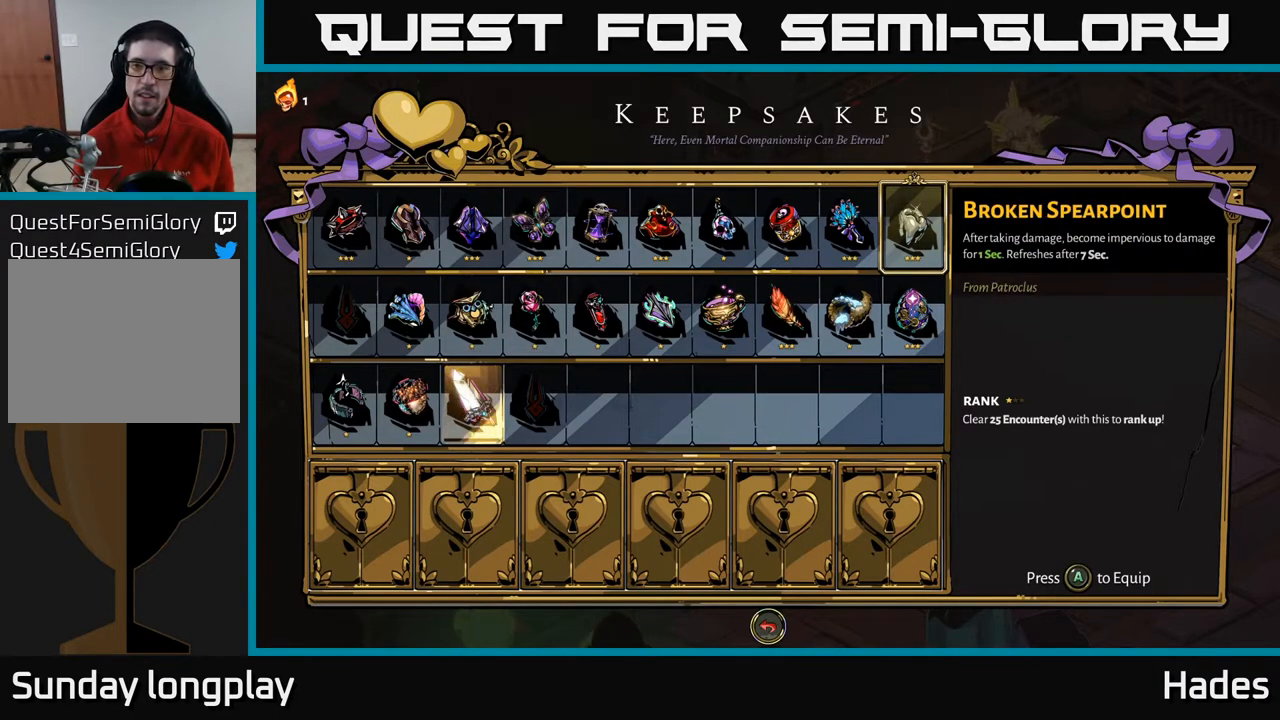
{"buttons": [], "left_stick": "center", "events": [[183, "A", "down"], [267, "A", "up"]]}
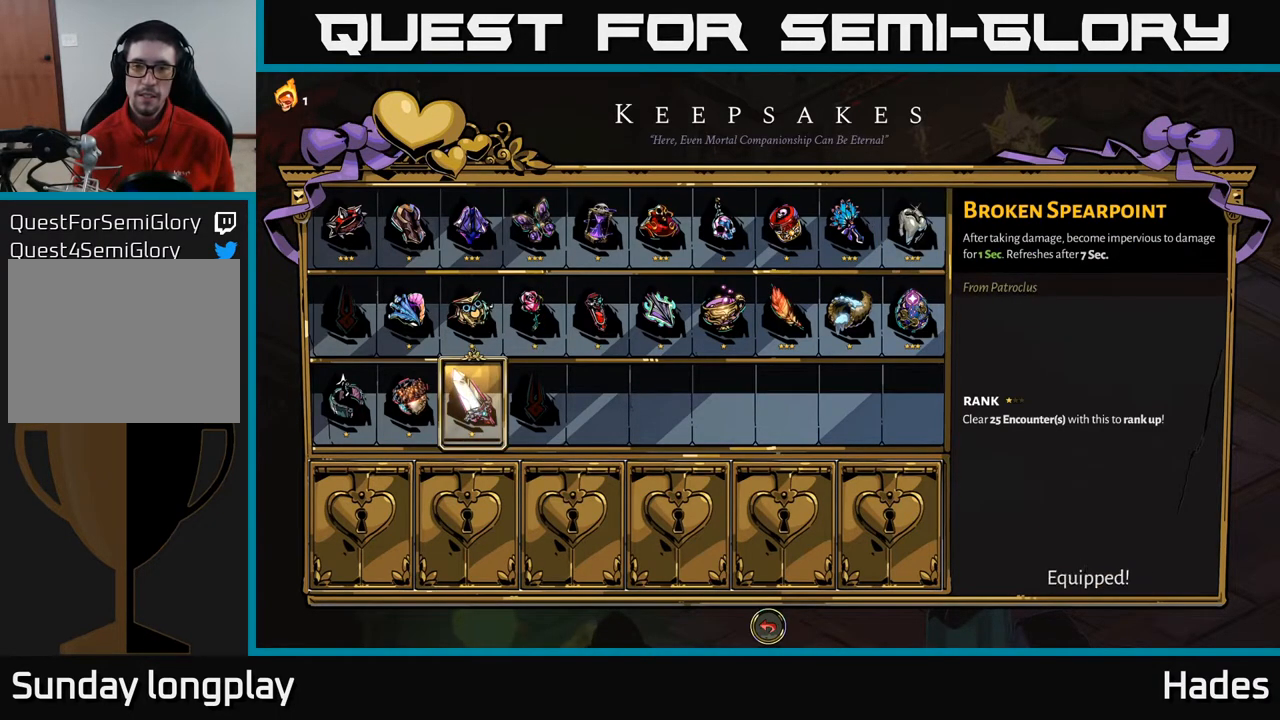
{"buttons": [], "left_stick": "center", "events": []}
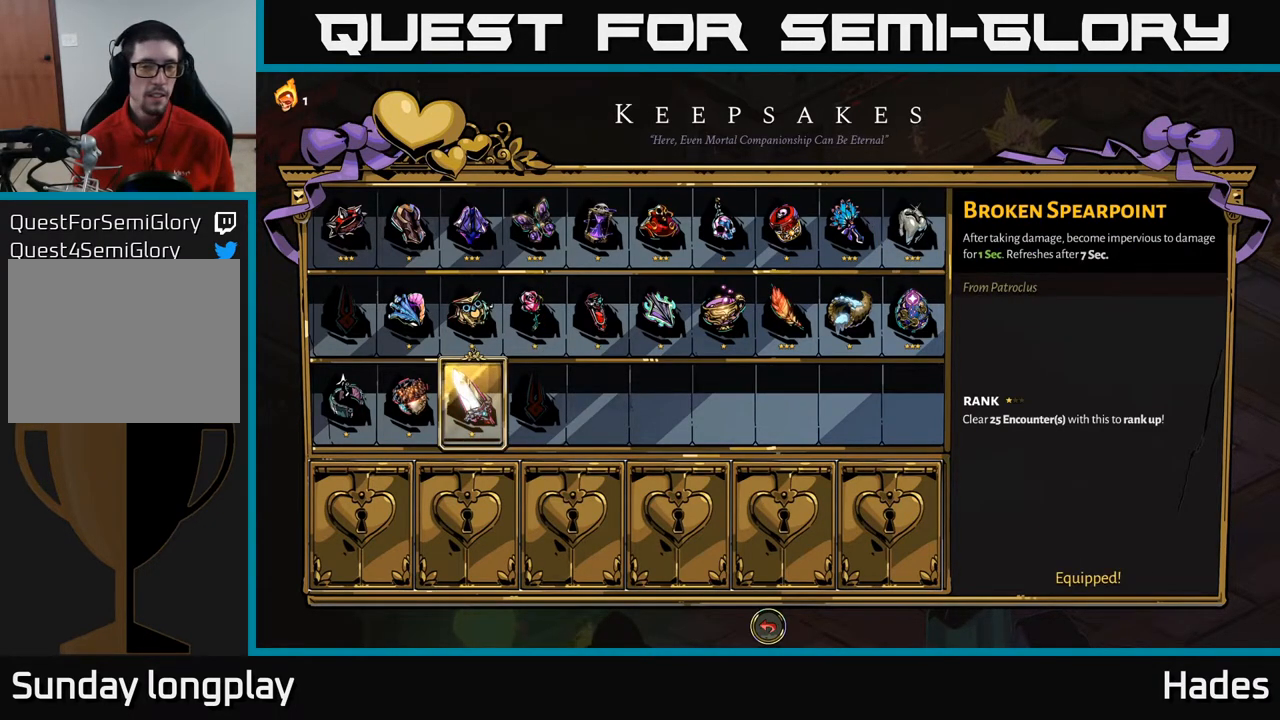
{"buttons": ["DPAD_UP"], "left_stick": "center", "events": [[483, "DPAD_UP", "down"]]}
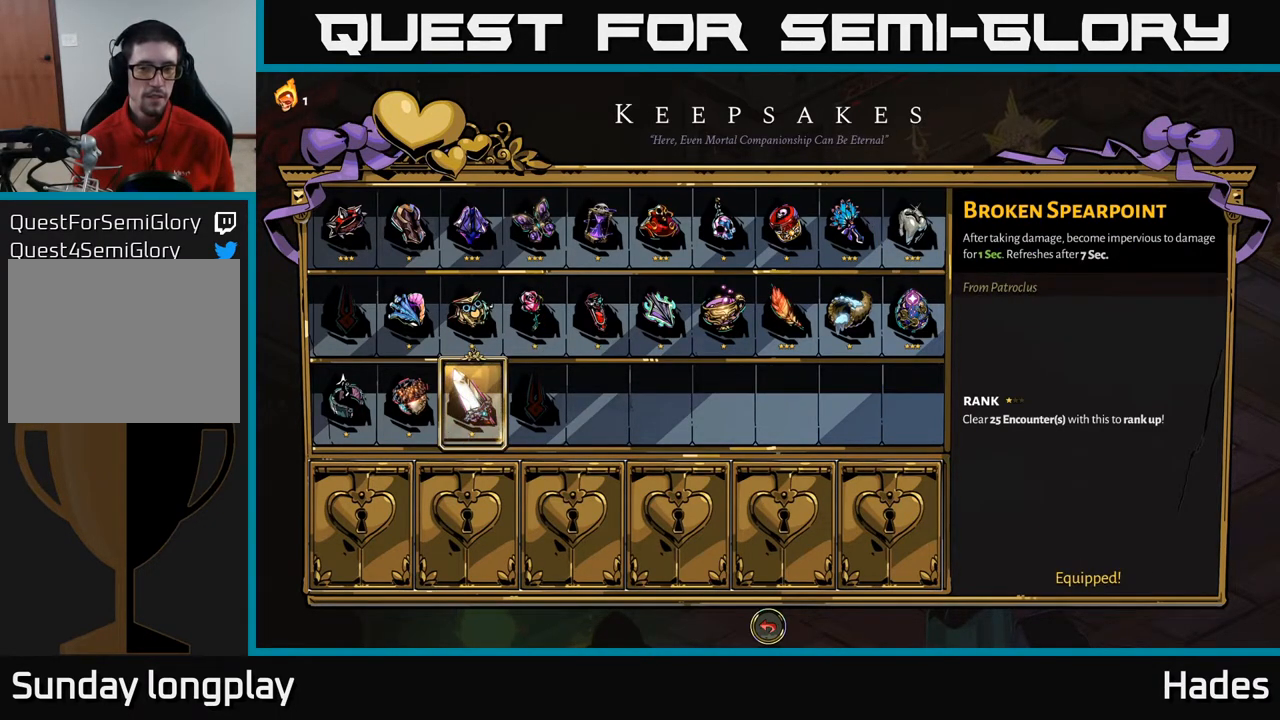
{"buttons": [], "left_stick": "center", "events": [[150, "DPAD_UP", "up"]]}
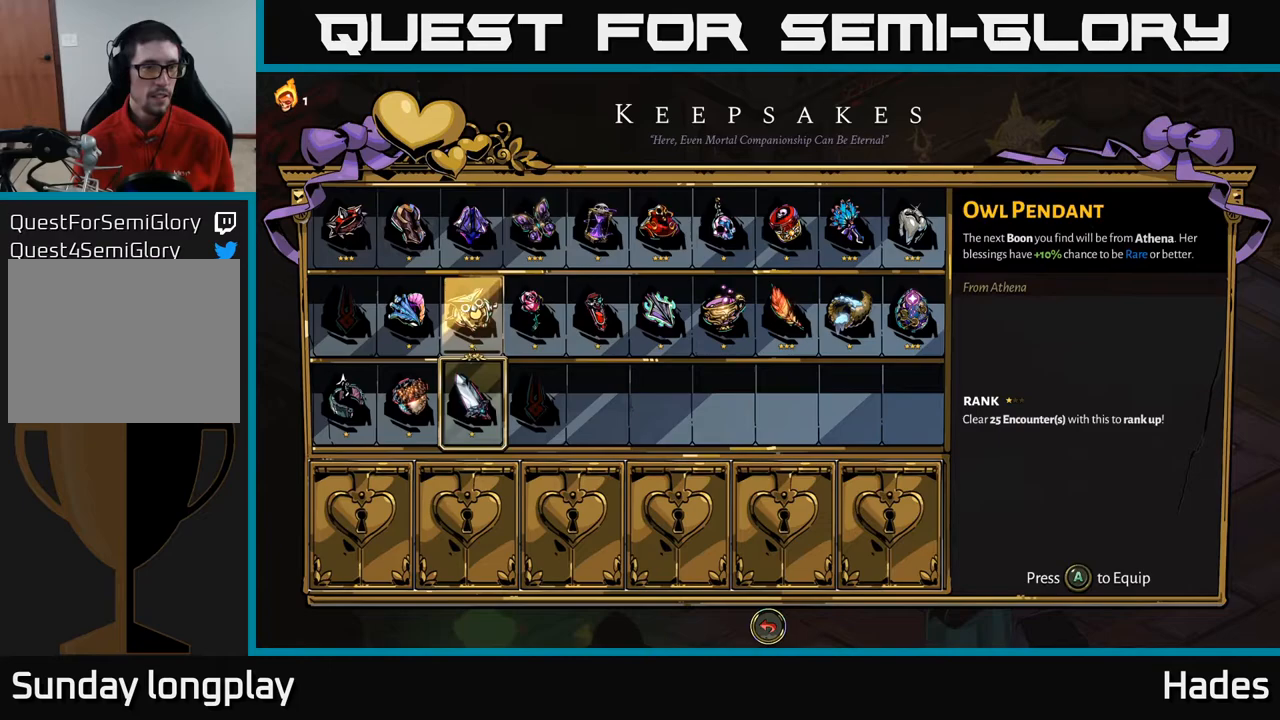
{"buttons": [], "left_stick": "center", "events": [[283, "DPAD_UP", "down"], [433, "DPAD_UP", "up"]]}
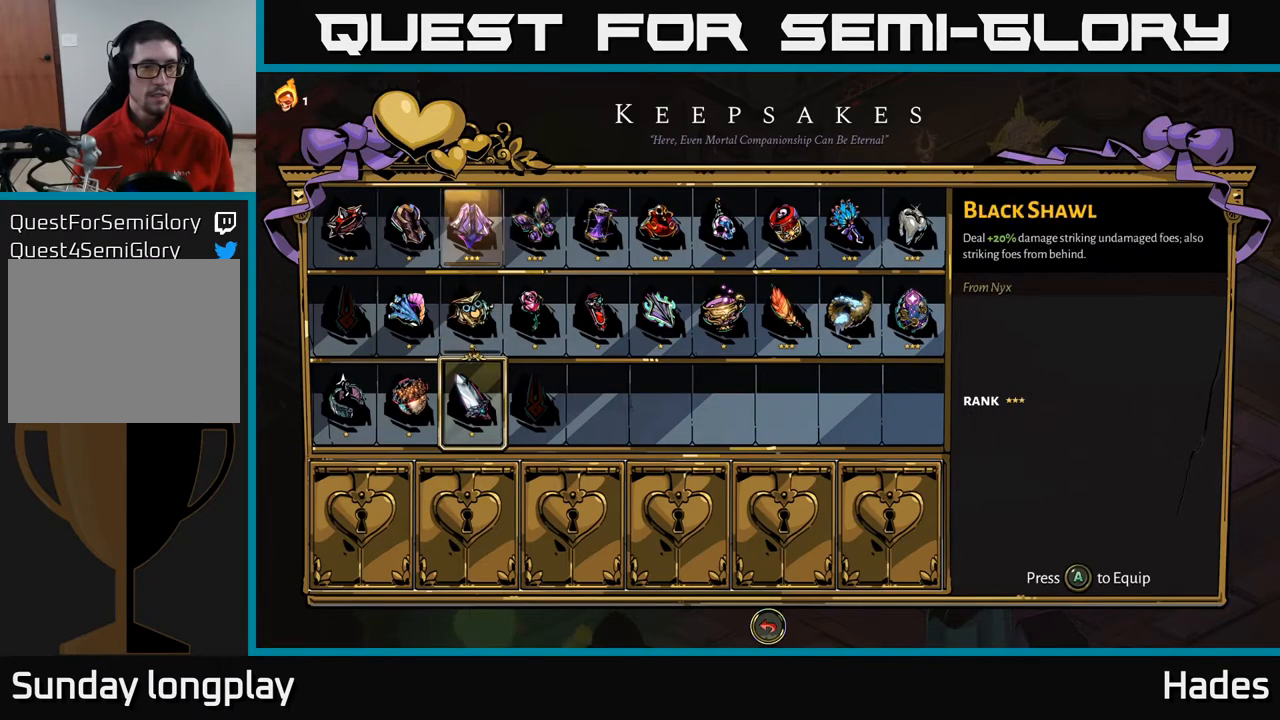
{"buttons": ["DPAD_RIGHT"], "left_stick": "center", "events": [[150, "DPAD_DOWN", "down"], [283, "DPAD_DOWN", "up"], [433, "DPAD_RIGHT", "down"]]}
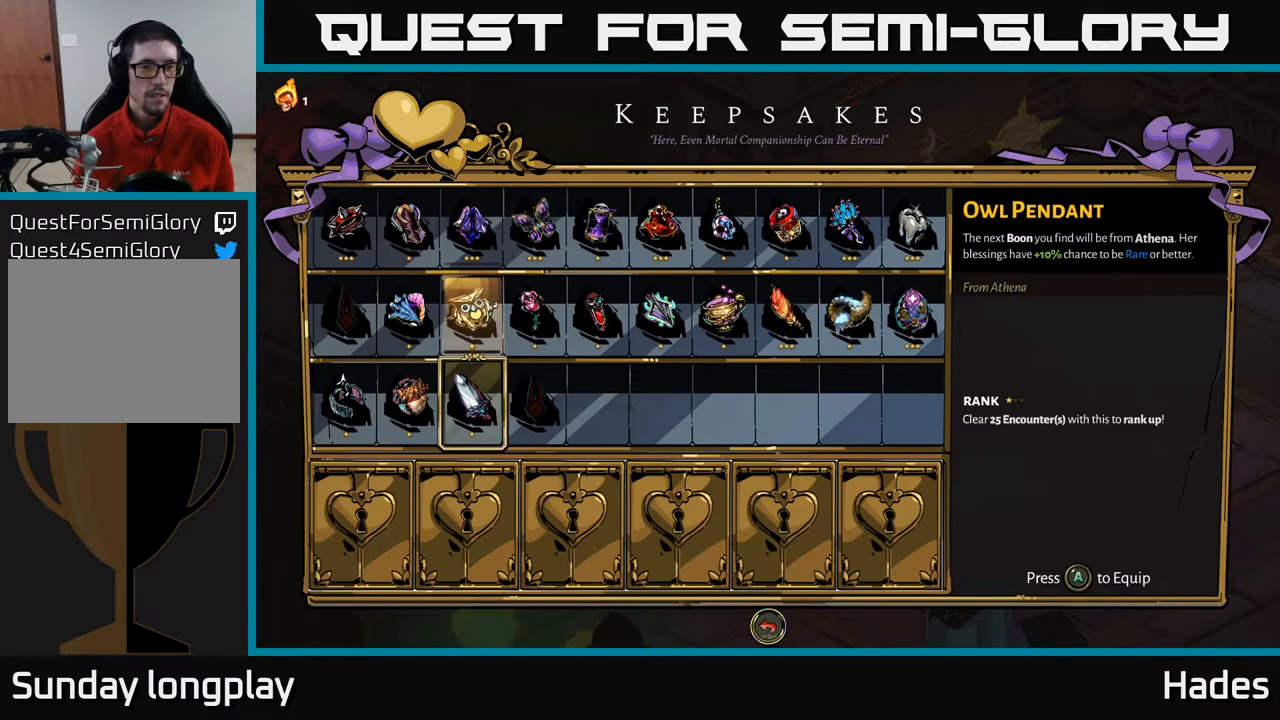
{"buttons": ["DPAD_UP"], "left_stick": "center", "events": [[33, "DPAD_RIGHT", "up"], [167, "DPAD_DOWN", "down"], [300, "DPAD_DOWN", "up"], [433, "DPAD_UP", "down"]]}
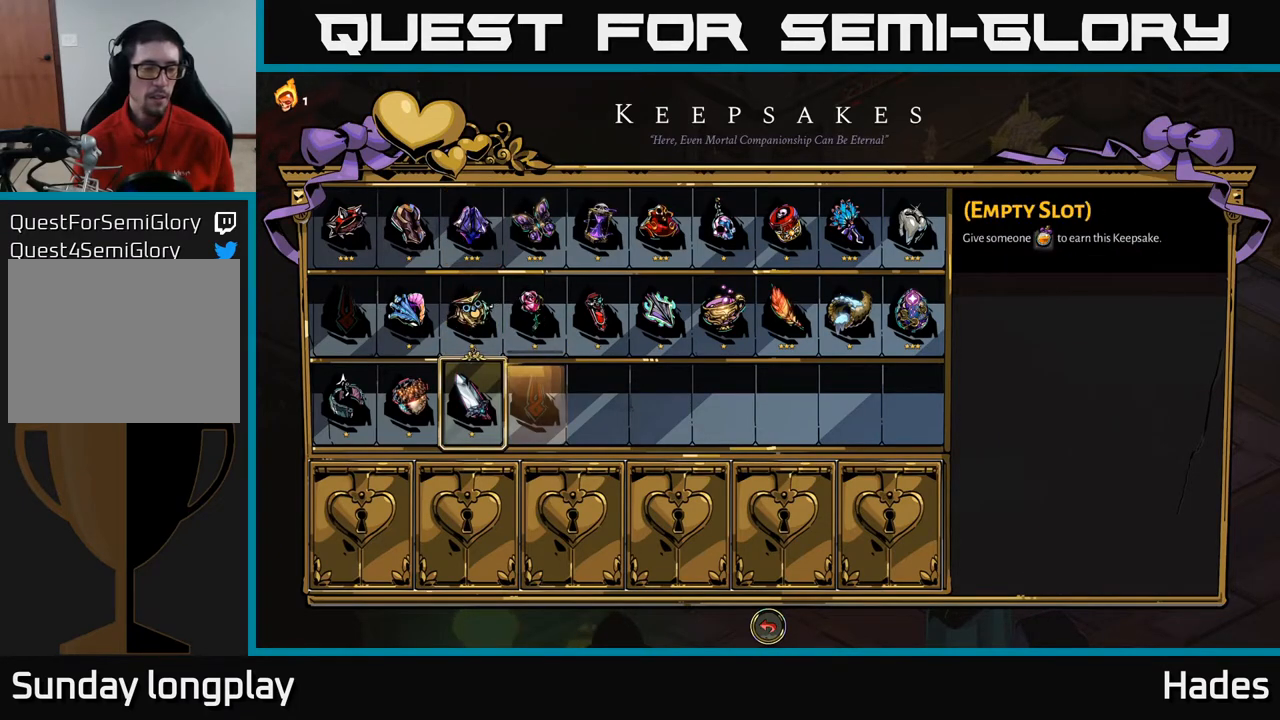
{"buttons": [], "left_stick": "center", "events": [[67, "DPAD_UP", "up"], [183, "DPAD_LEFT", "down"], [267, "DPAD_LEFT", "up"], [367, "DPAD_LEFT", "down"], [450, "DPAD_LEFT", "up"]]}
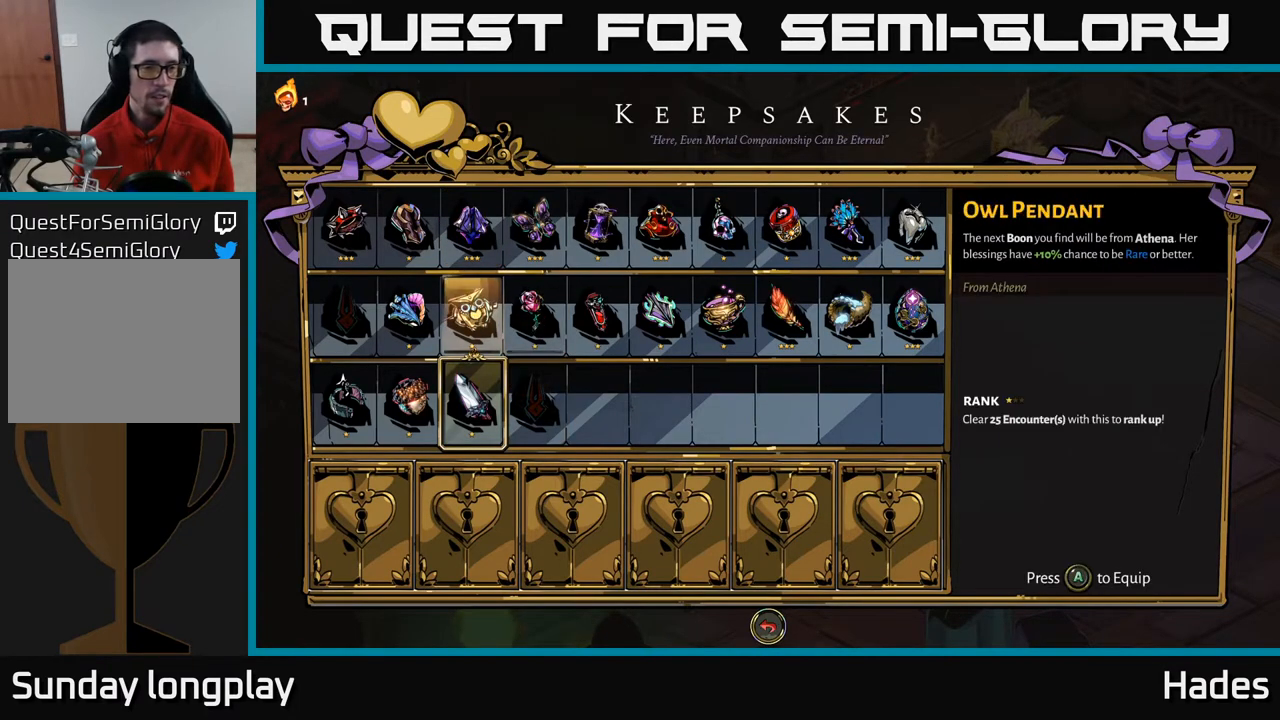
{"buttons": [], "left_stick": "center", "events": [[50, "DPAD_RIGHT", "down"], [133, "DPAD_RIGHT", "up"], [250, "DPAD_RIGHT", "down"], [333, "DPAD_RIGHT", "up"]]}
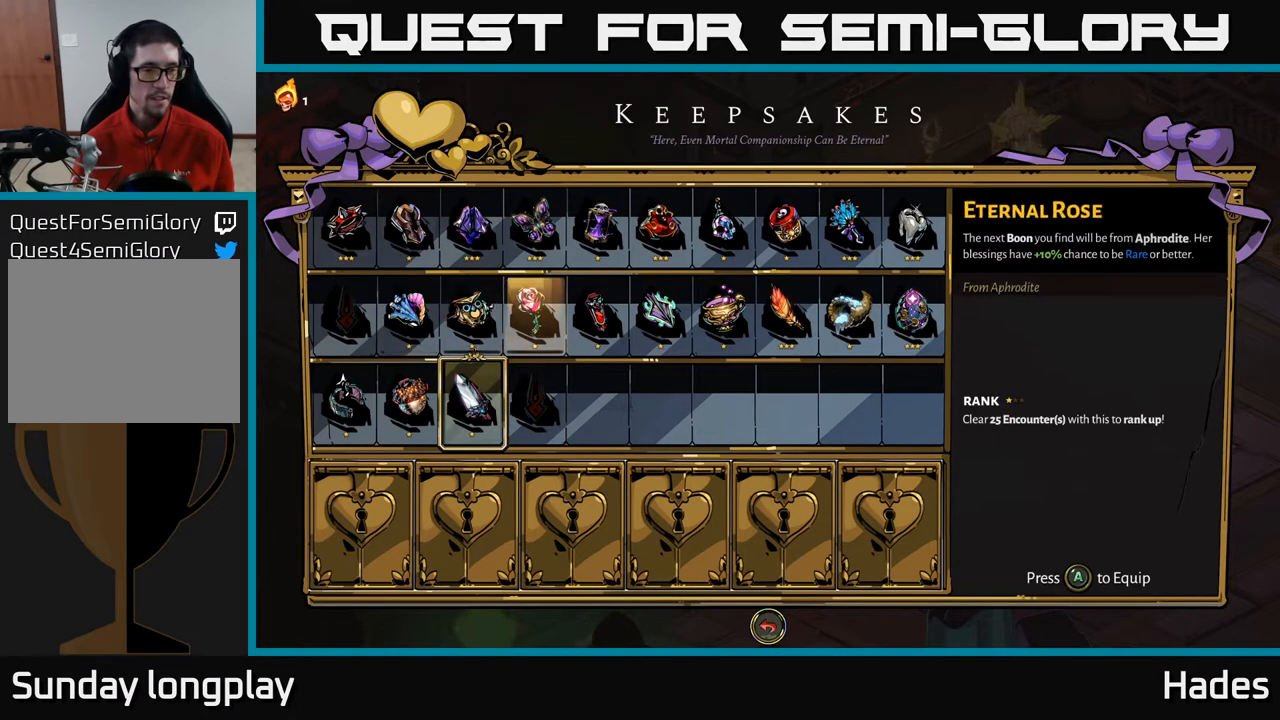
{"buttons": ["B"], "left_stick": "center", "events": [[17, "DPAD_DOWN", "down"], [117, "DPAD_DOWN", "up"], [267, "DPAD_LEFT", "down"], [367, "DPAD_LEFT", "up"], [433, "B", "down"]]}
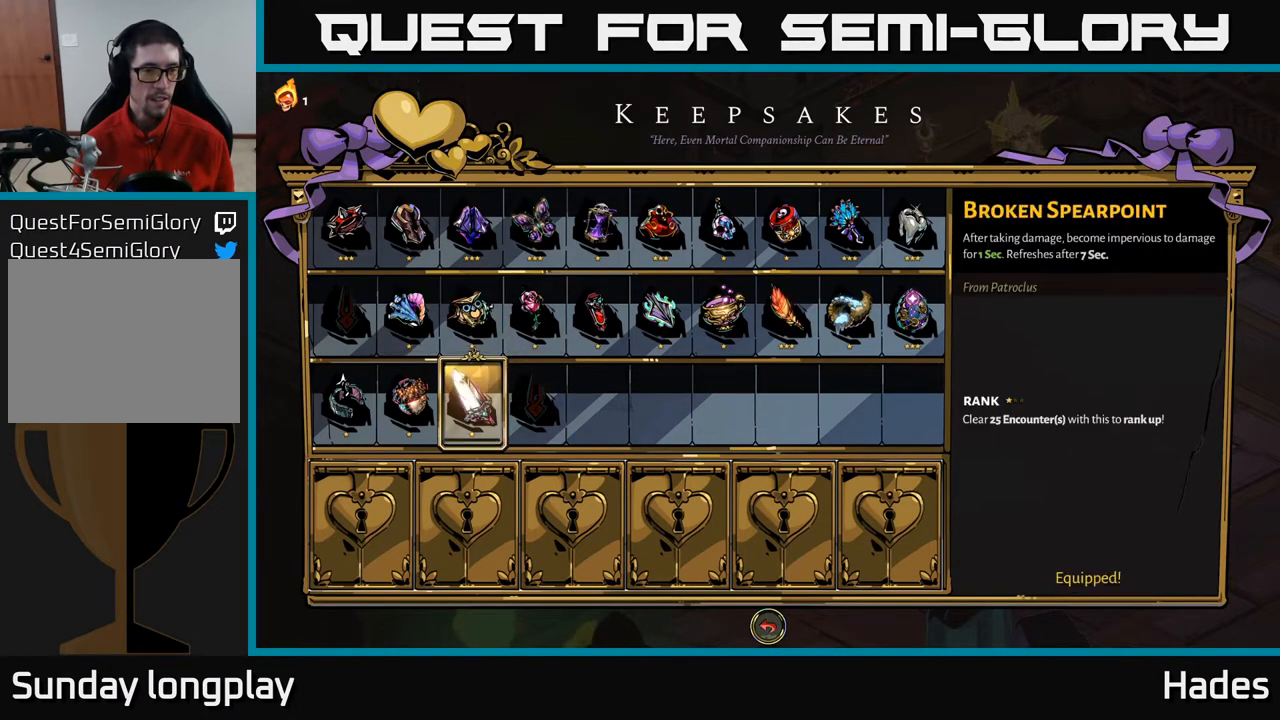
{"buttons": [], "left_stick": "center", "events": [[33, "B", "up"]]}
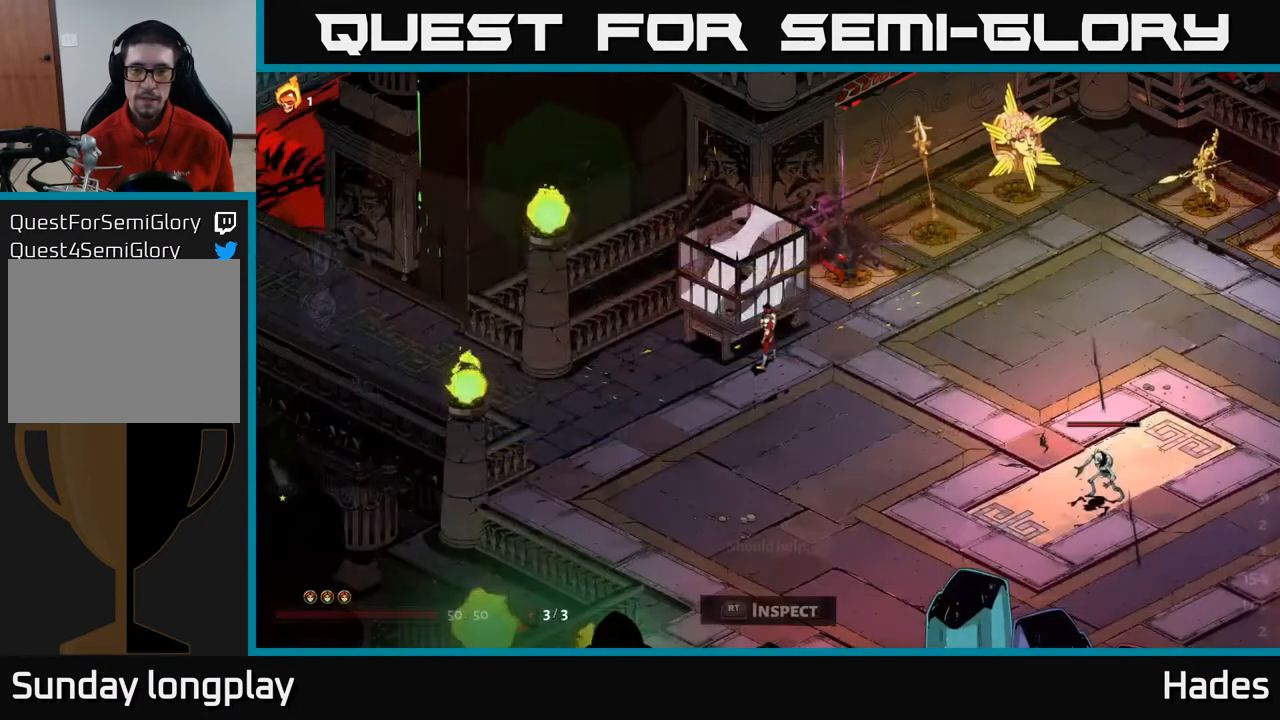
{"buttons": [], "left_stick": "right", "events": [[117, "left_stick", "right"]]}
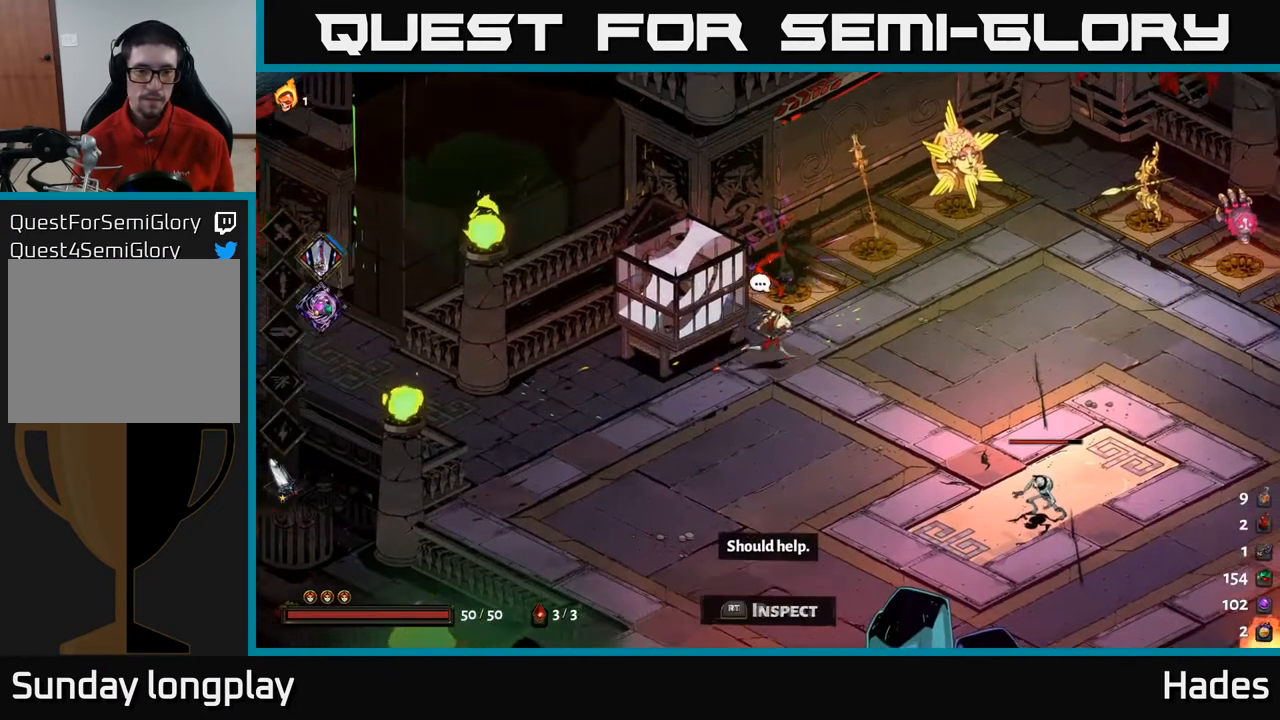
{"buttons": [], "left_stick": "right", "events": []}
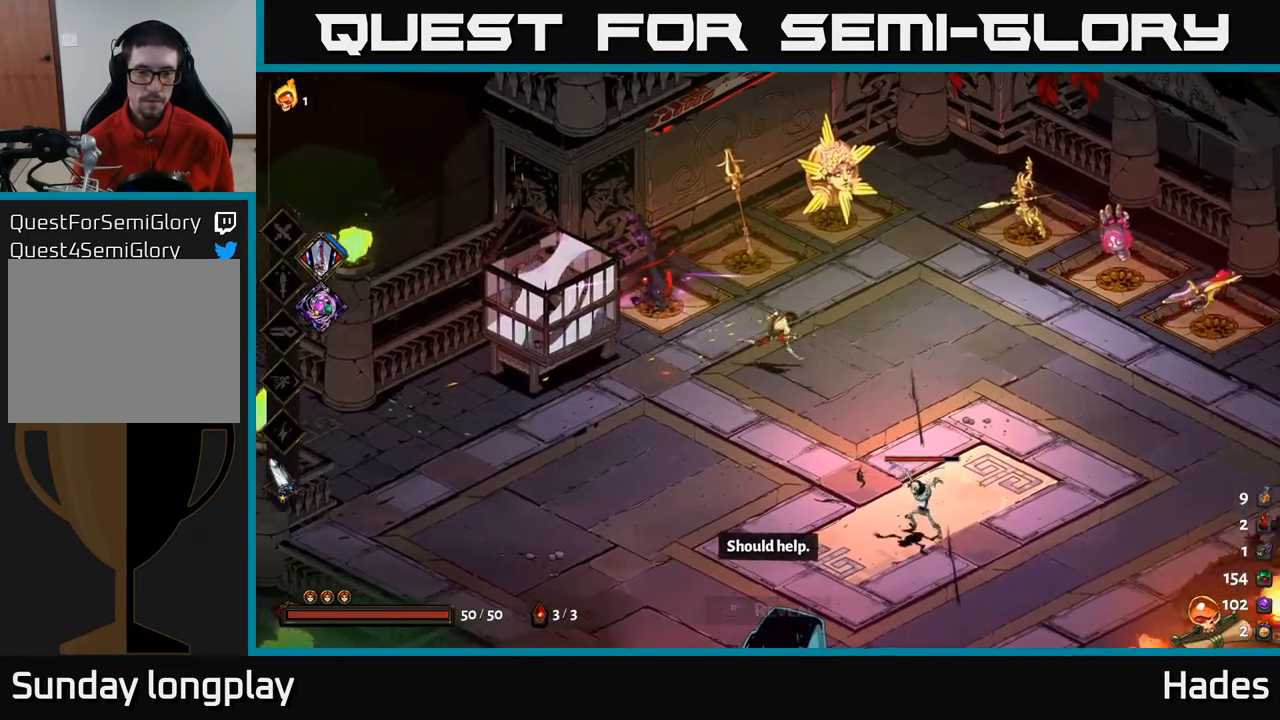
{"buttons": [], "left_stick": "right", "events": []}
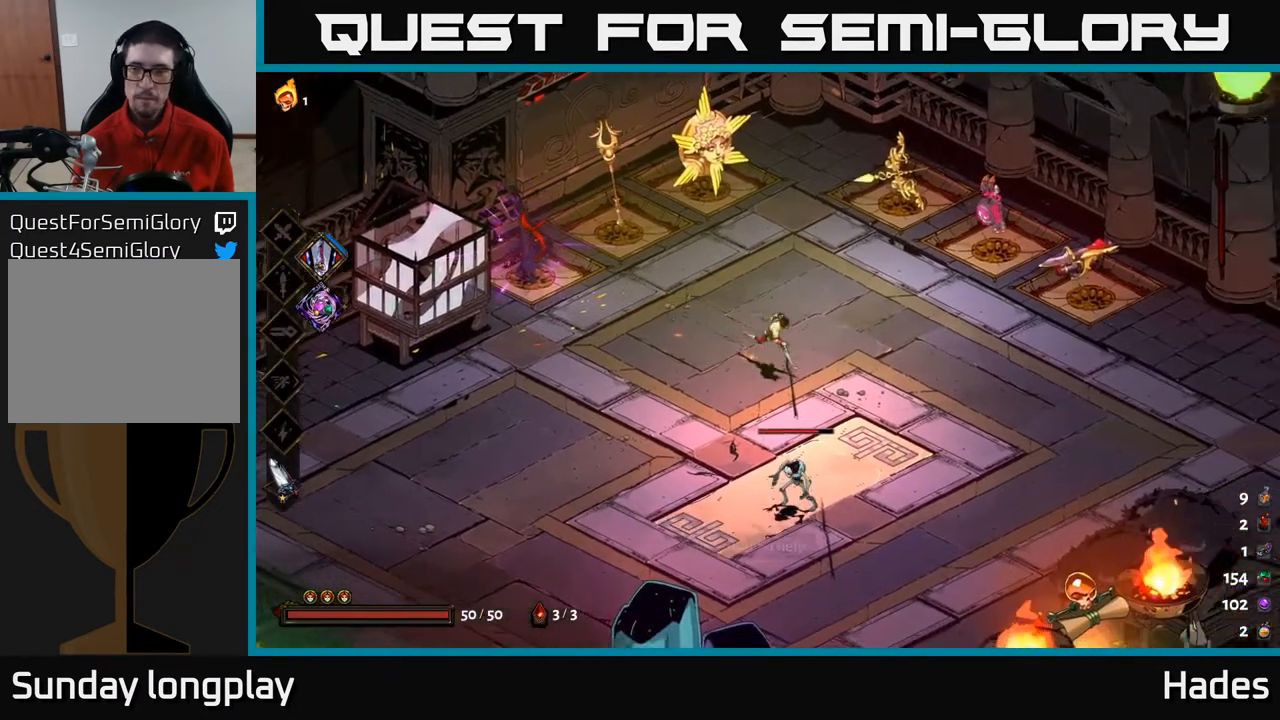
{"buttons": [], "left_stick": "left", "events": [[17, "A", "down"], [67, "left_stick", "down-right"], [217, "A", "up"], [267, "left_stick", "down"], [483, "left_stick", "left"]]}
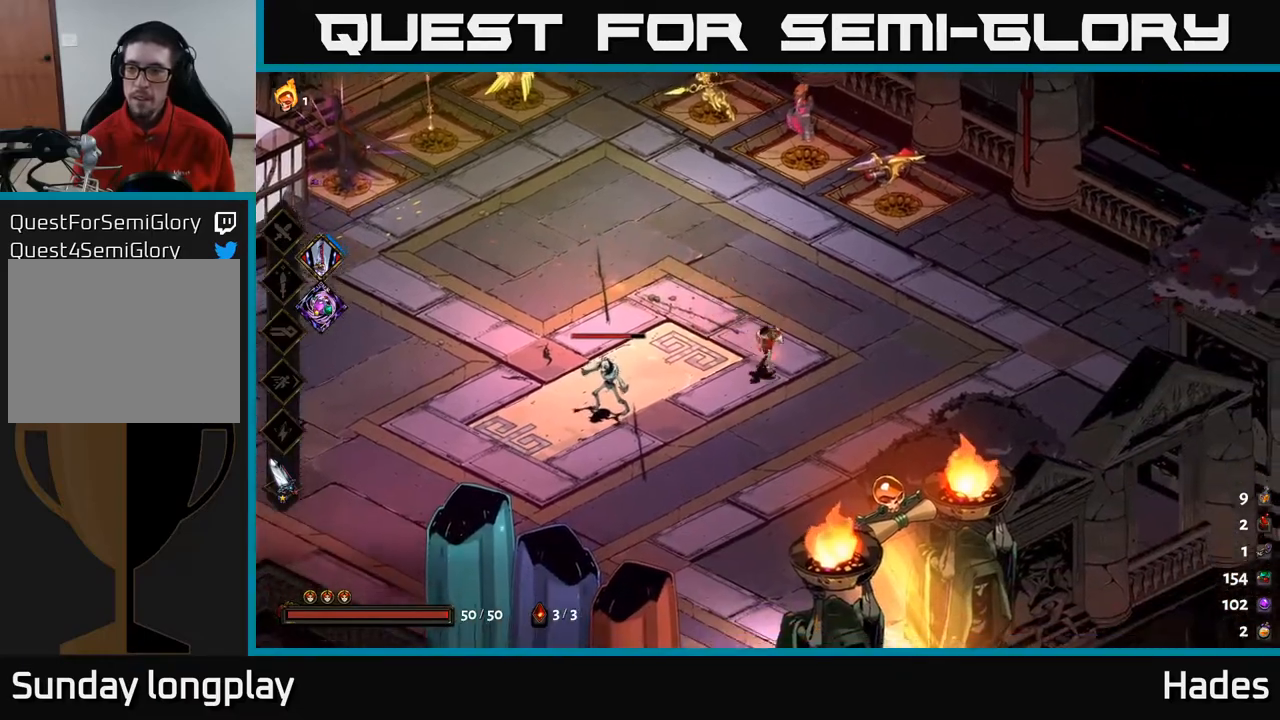
{"buttons": [], "left_stick": "down-left", "events": [[33, "left_stick", "center"], [183, "left_stick", "down-left"], [283, "A", "down"], [500, "A", "up"]]}
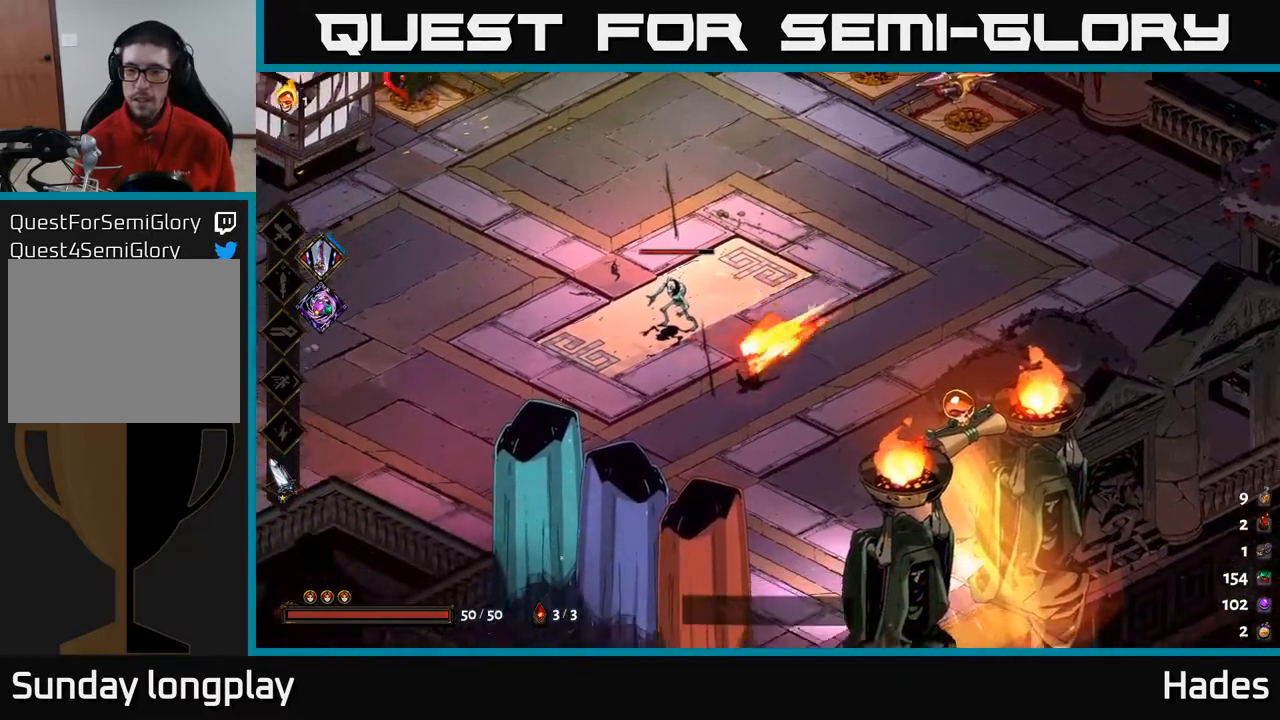
{"buttons": [], "left_stick": "left", "events": [[100, "A", "down"], [133, "left_stick", "left"], [300, "A", "up"]]}
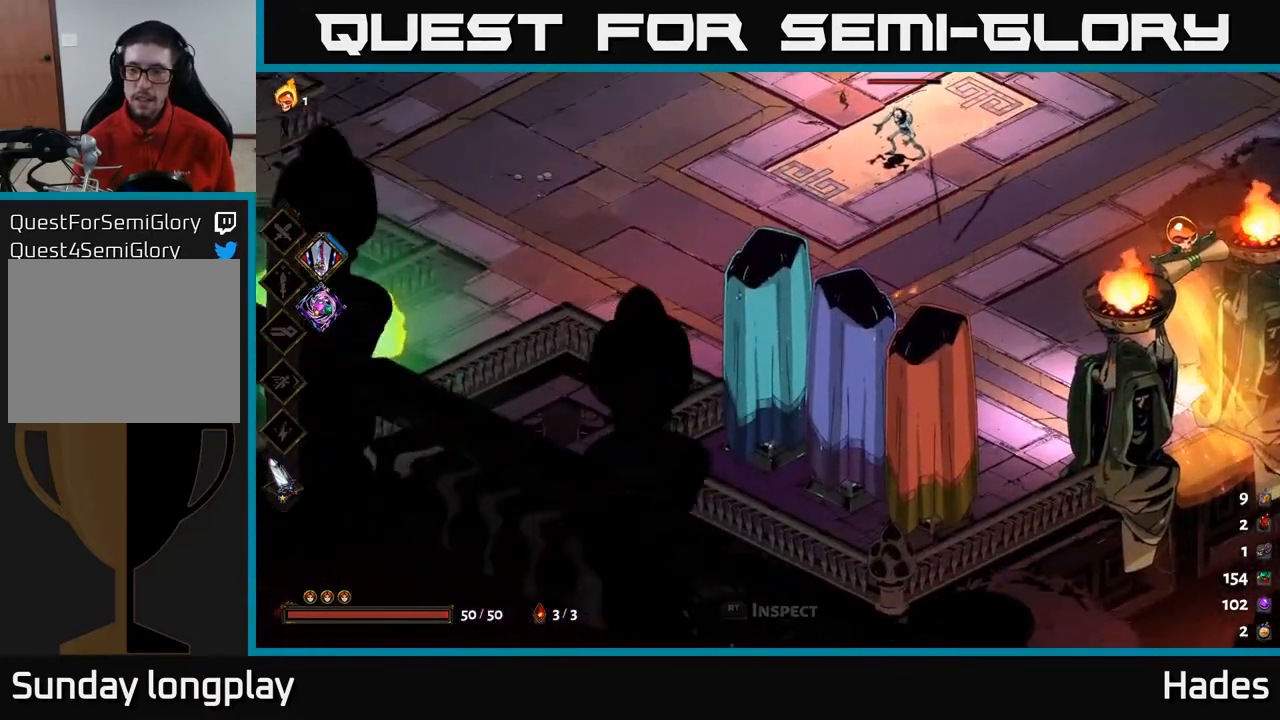
{"buttons": [], "left_stick": "left", "events": [[67, "left_stick", "up-left"], [283, "left_stick", "left"]]}
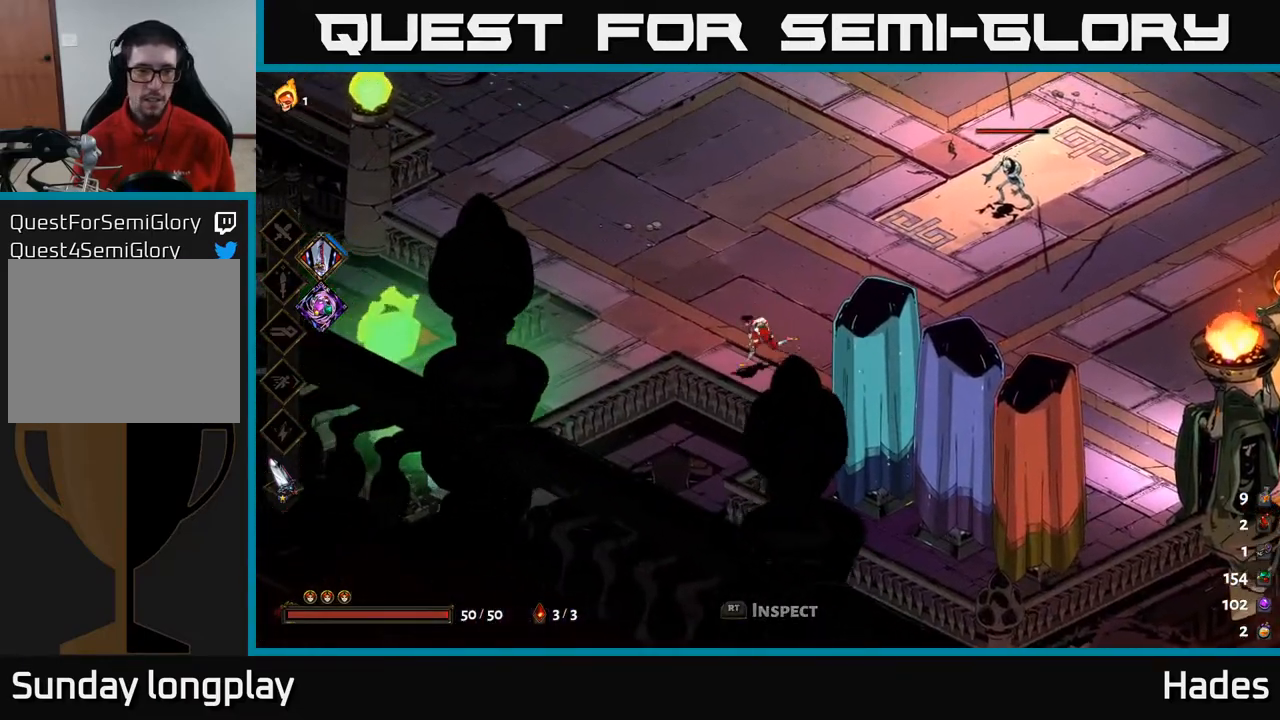
{"buttons": ["A"], "left_stick": "down-left", "events": [[150, "A", "down"], [217, "left_stick", "down-left"], [333, "A", "up"], [400, "A", "down"]]}
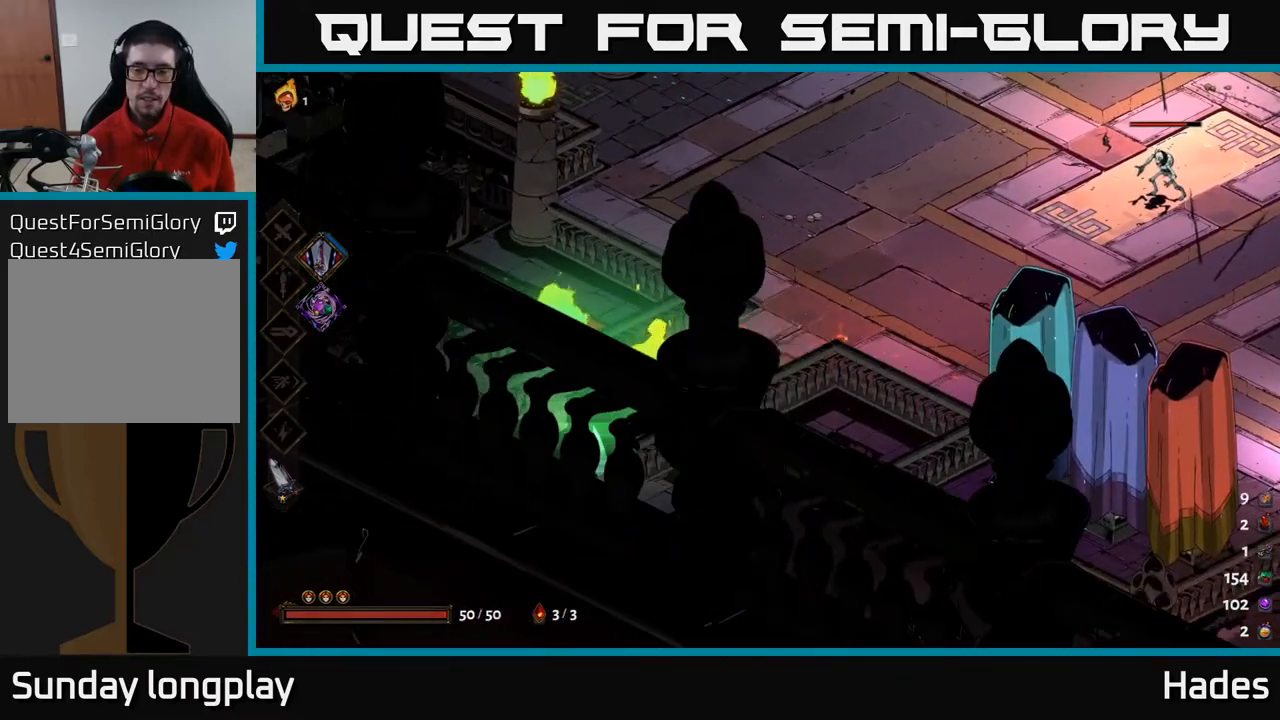
{"buttons": [], "left_stick": "down-left", "events": [[67, "A", "up"], [200, "A", "down"], [350, "A", "up"]]}
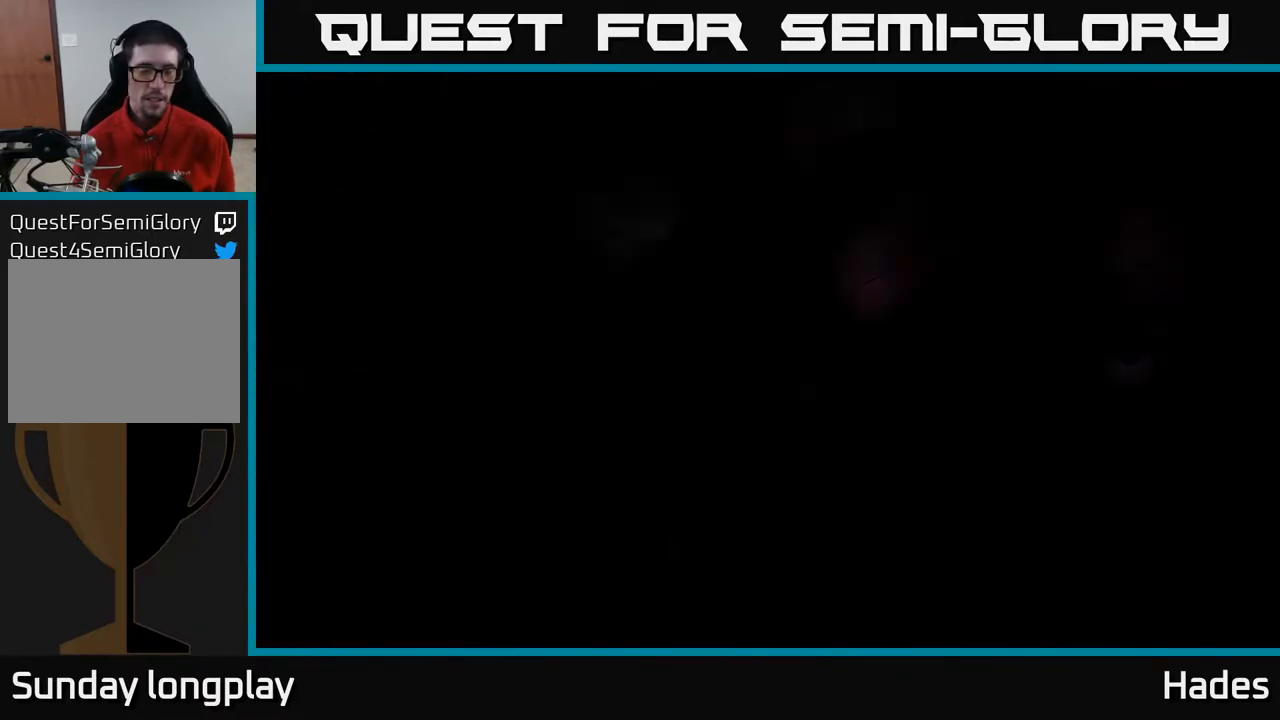
{"buttons": [], "left_stick": "down-left", "events": [[167, "left_stick", "center"], [333, "left_stick", "down-left"]]}
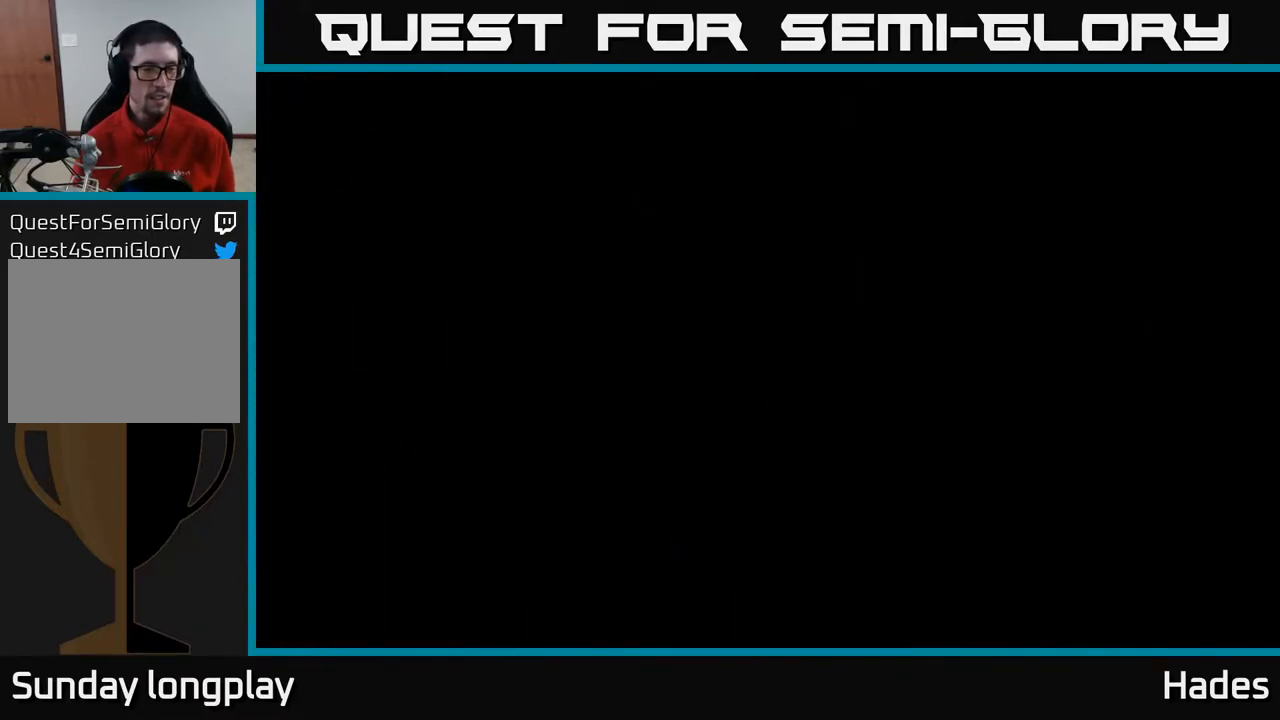
{"buttons": [], "left_stick": "down-left", "events": []}